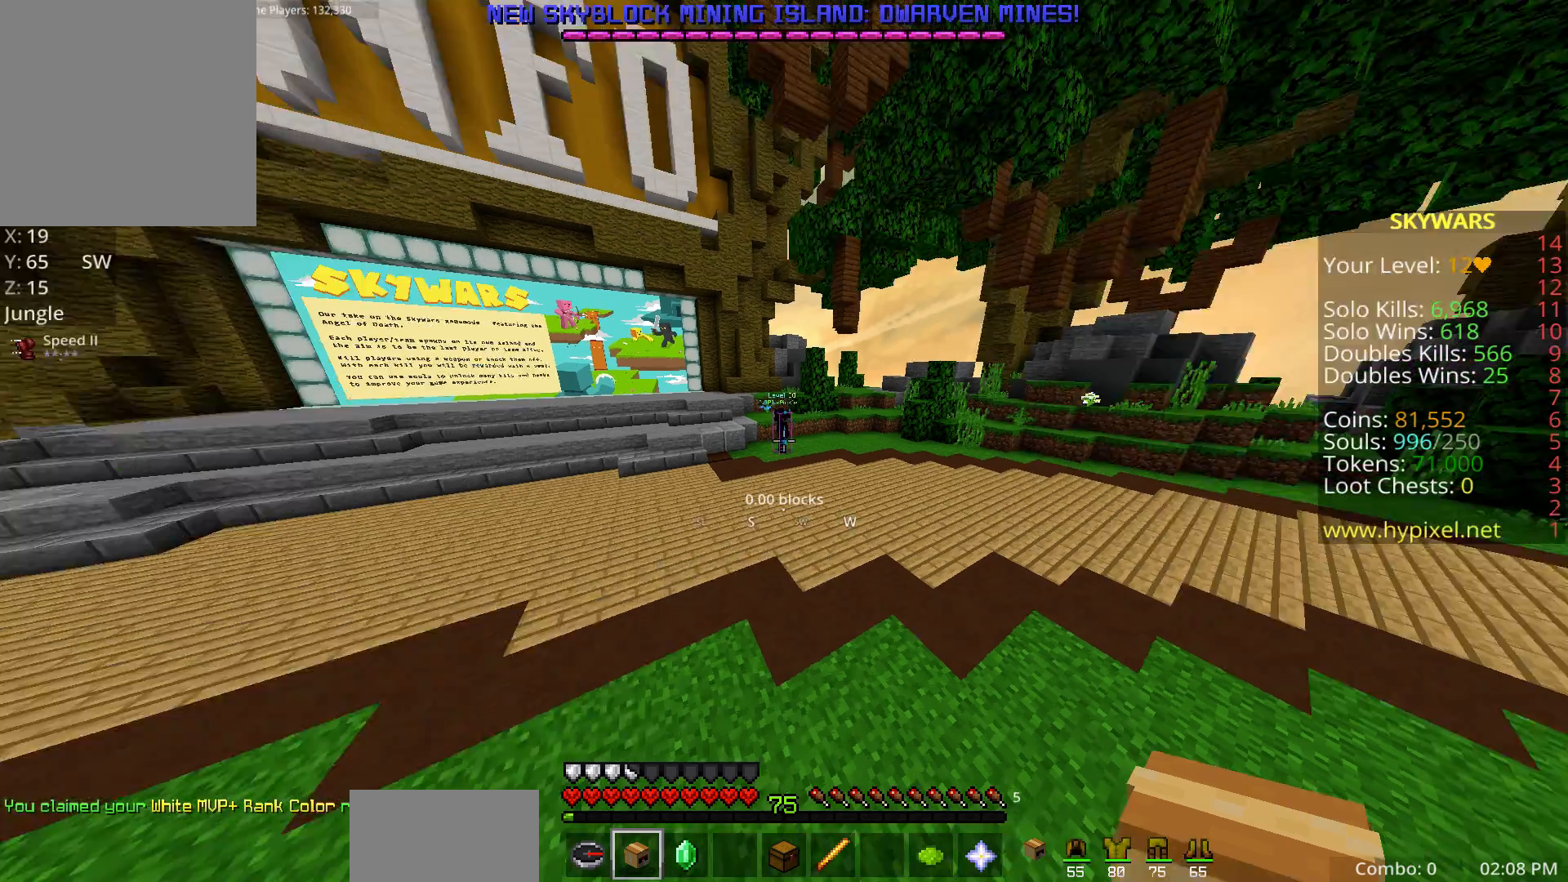
Gameplay with keyboard and mouse; each line is a JSON object with the keys and mouse buttons held at the frame after it. "events" lists presses ("down") and releases ("up") of "a", "d", "fl", "r", "s", "shift", "space", "w", "z", "mouse_left" and "mouse_right" between this image and that frame as [ms after this image, input, new state], when the widget could be followed in between. "mouse_left", "mouse_right" = the "left", "right" buttons of the "mouse" list. No other keys are recorded. Fast repeated clicks can show as one long hold. Mouse movement is not recorded. Key names are as the overlay labels them; some are game actions (e.g. jump) rather than physical keys.
{"keys": ["w"], "mouse": [], "events": [[150, "w", "down"]]}
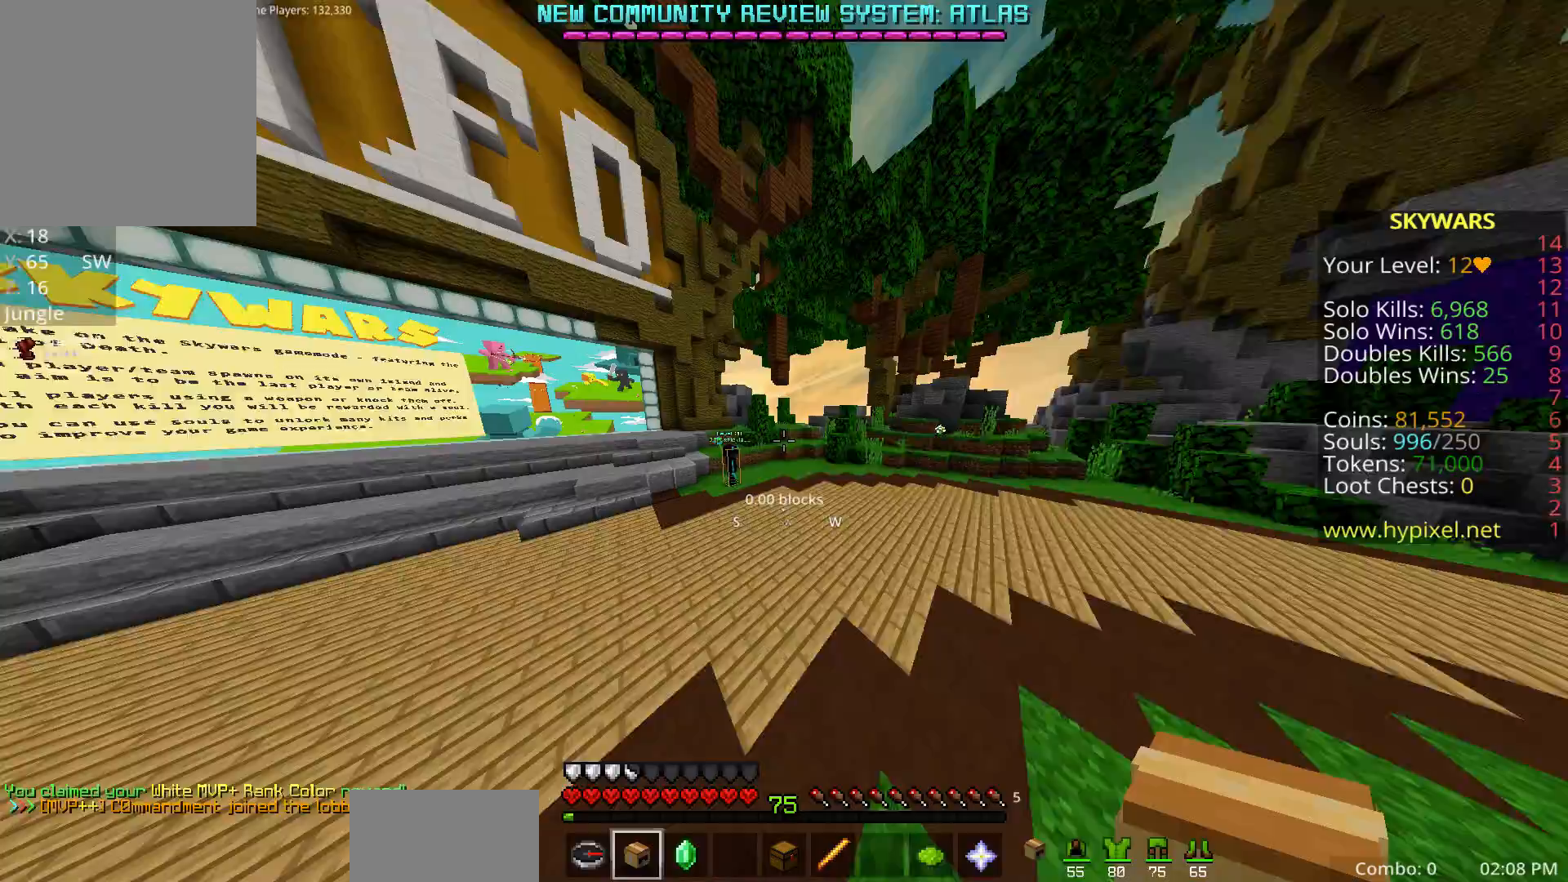
{"keys": ["s"], "mouse": [], "events": [[300, "w", "up"], [433, "s", "down"]]}
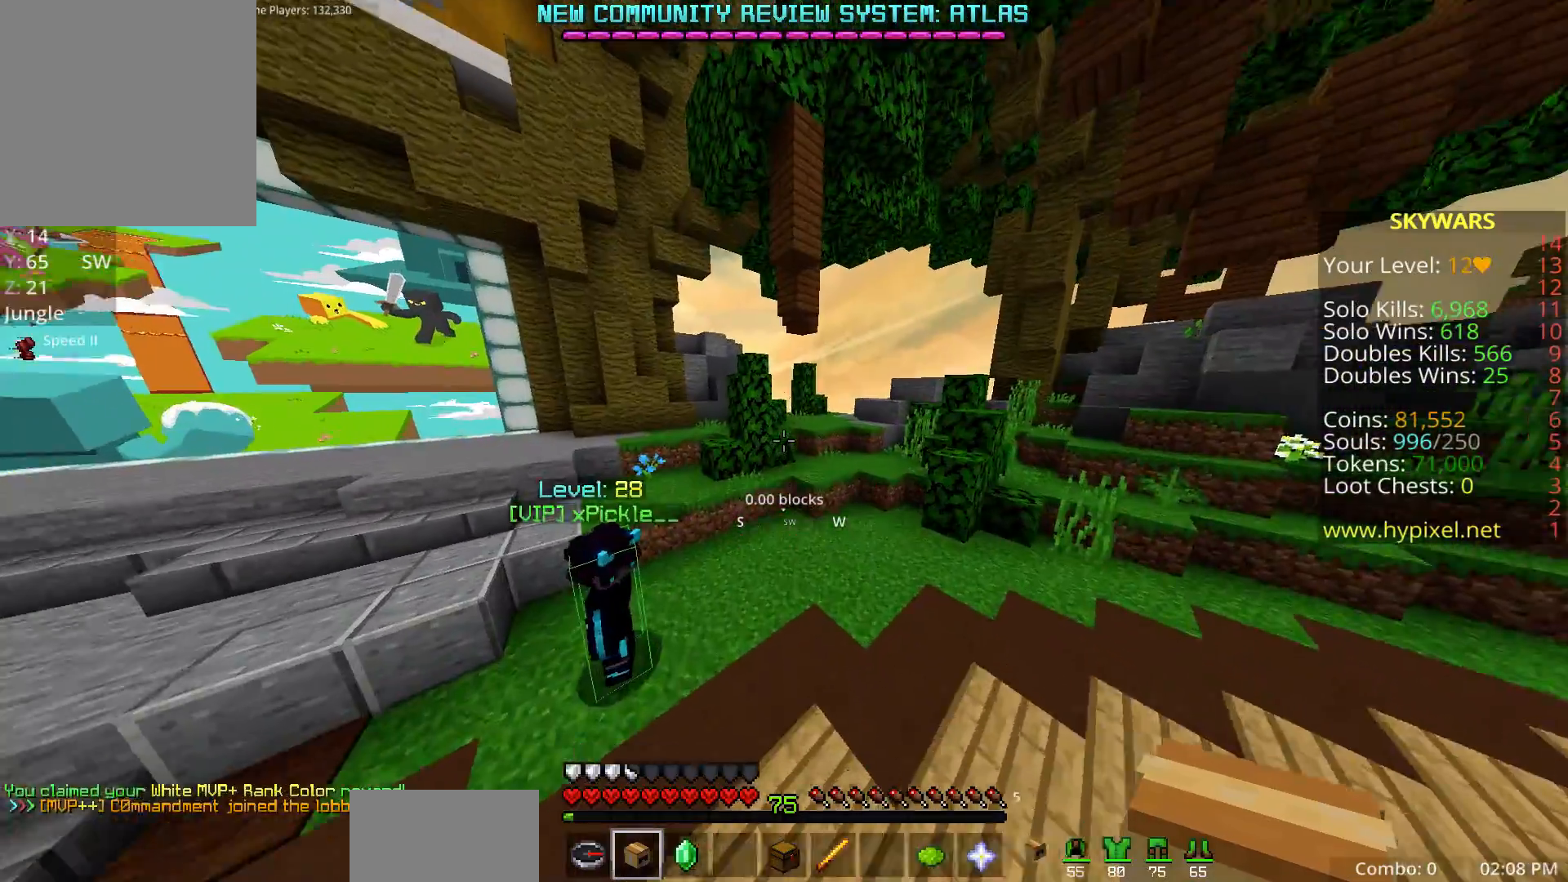
{"keys": ["s"], "mouse": [], "events": []}
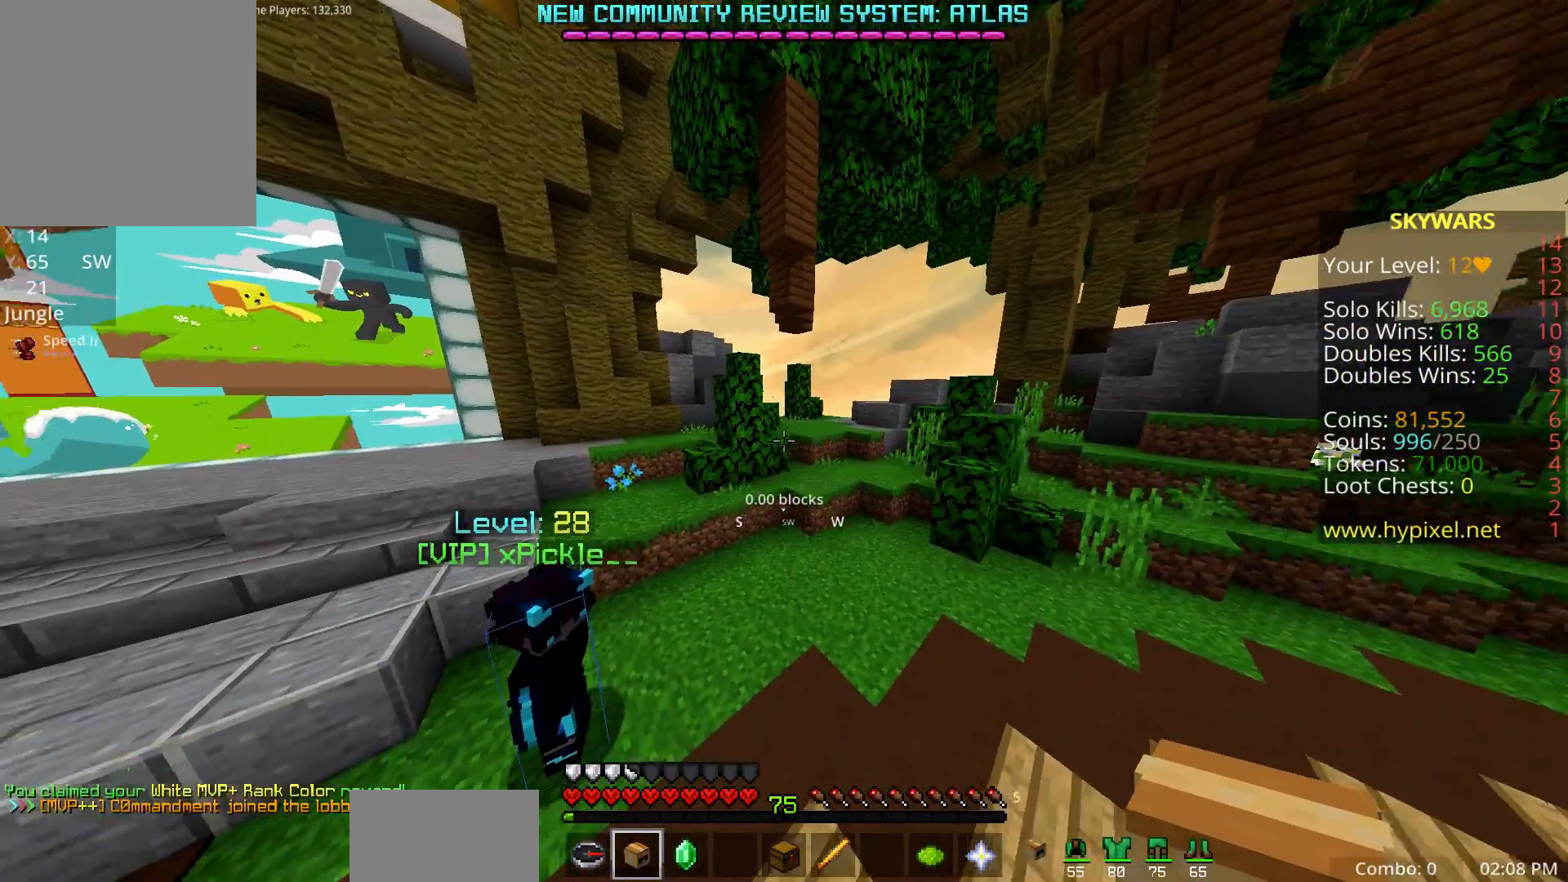
{"keys": [], "mouse": [], "events": [[50, "s", "up"], [83, "mouse_right", "down"], [250, "mouse_right", "up"]]}
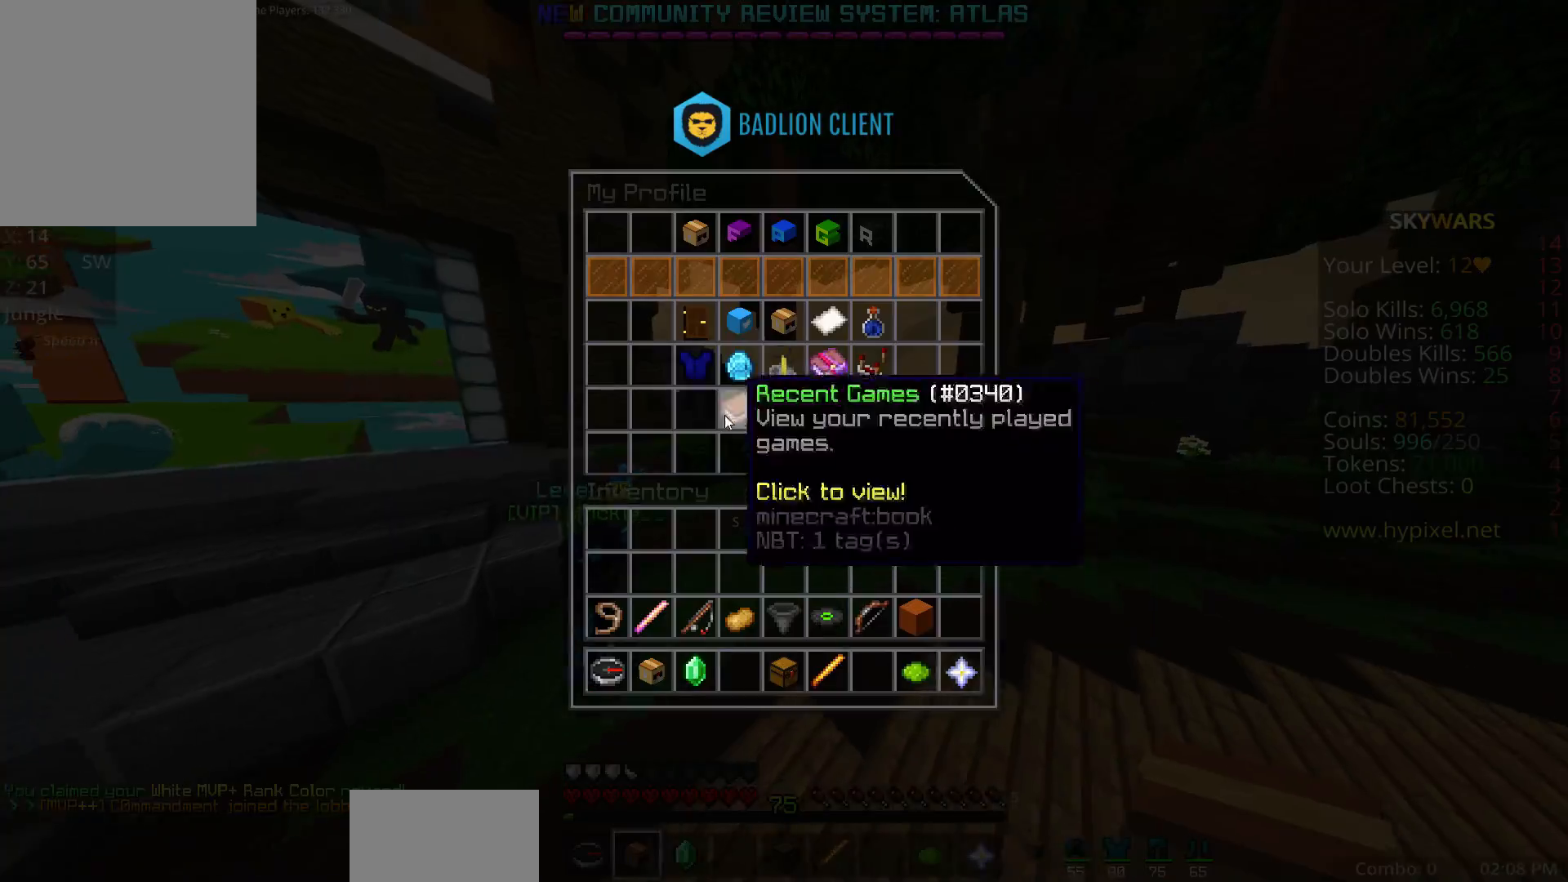
{"keys": [], "mouse": [], "events": []}
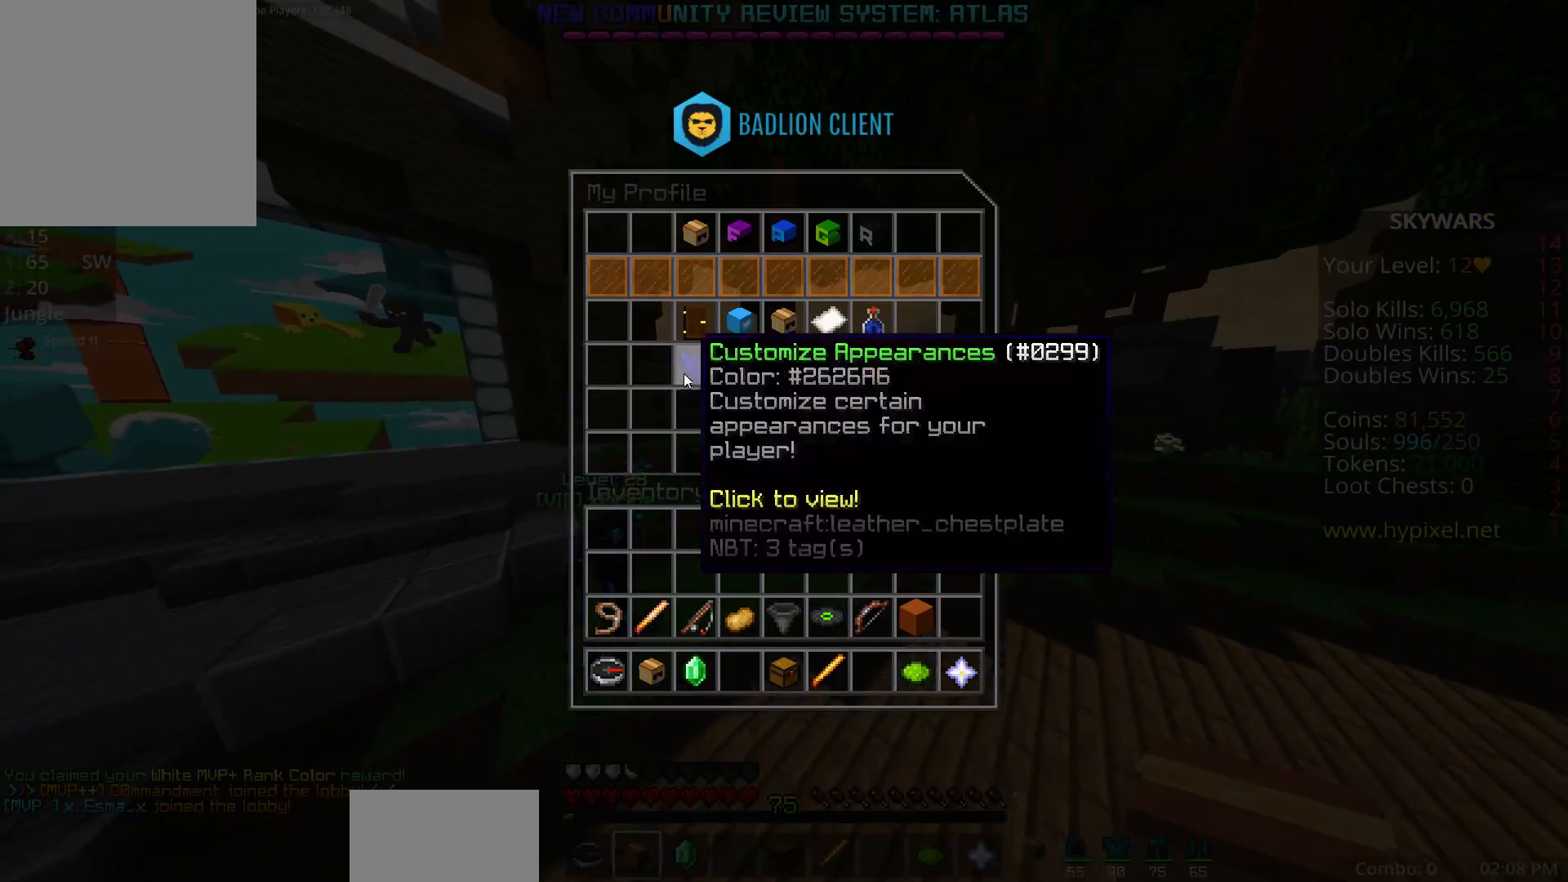
{"keys": [], "mouse": [], "events": []}
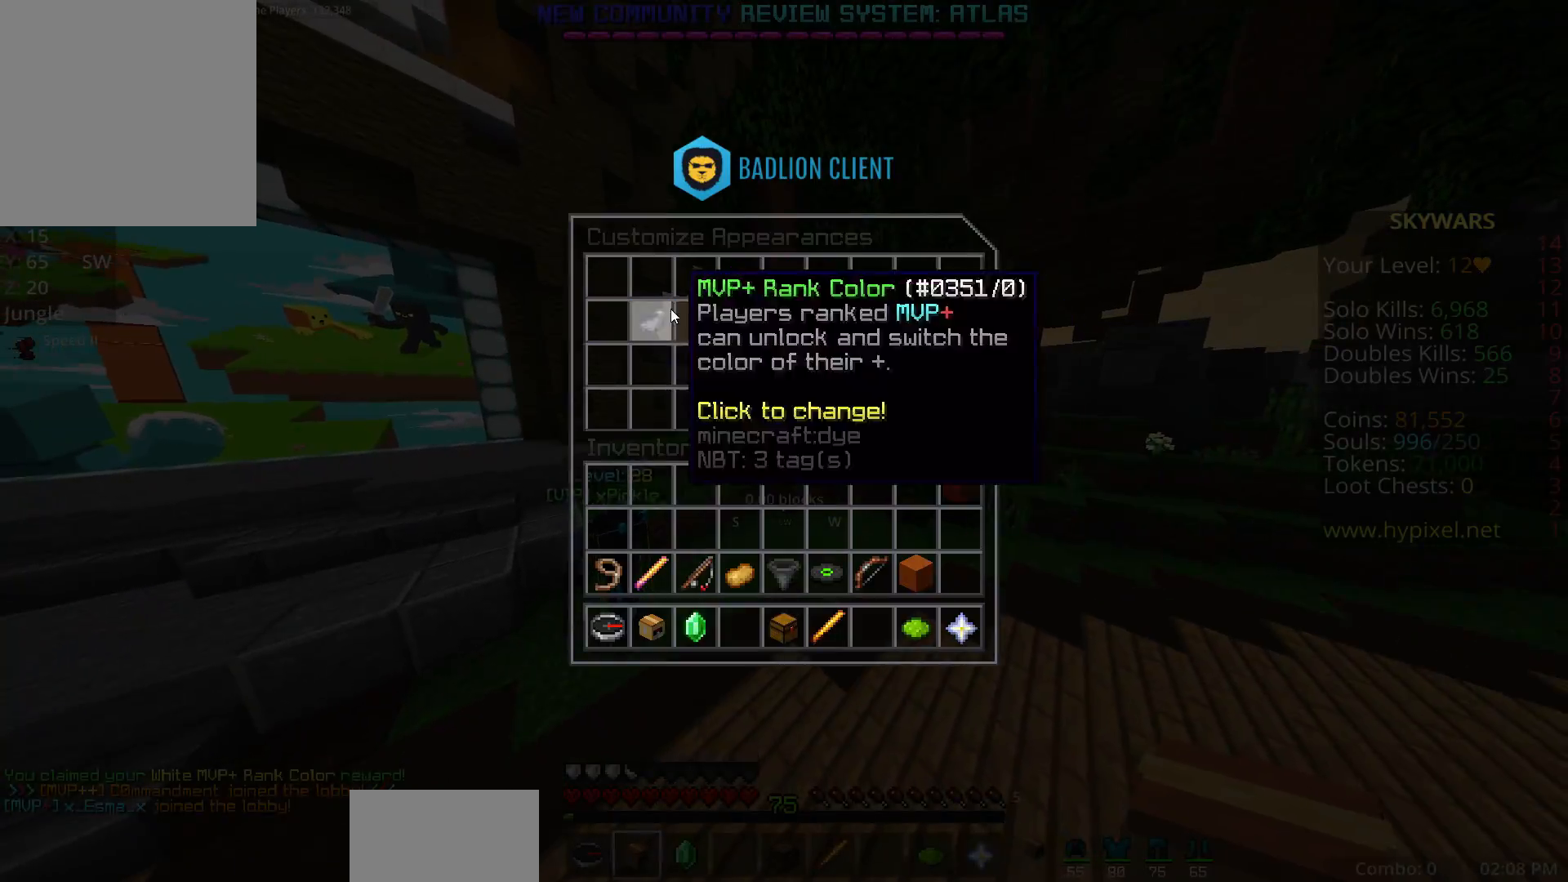
{"keys": [], "mouse": [], "events": []}
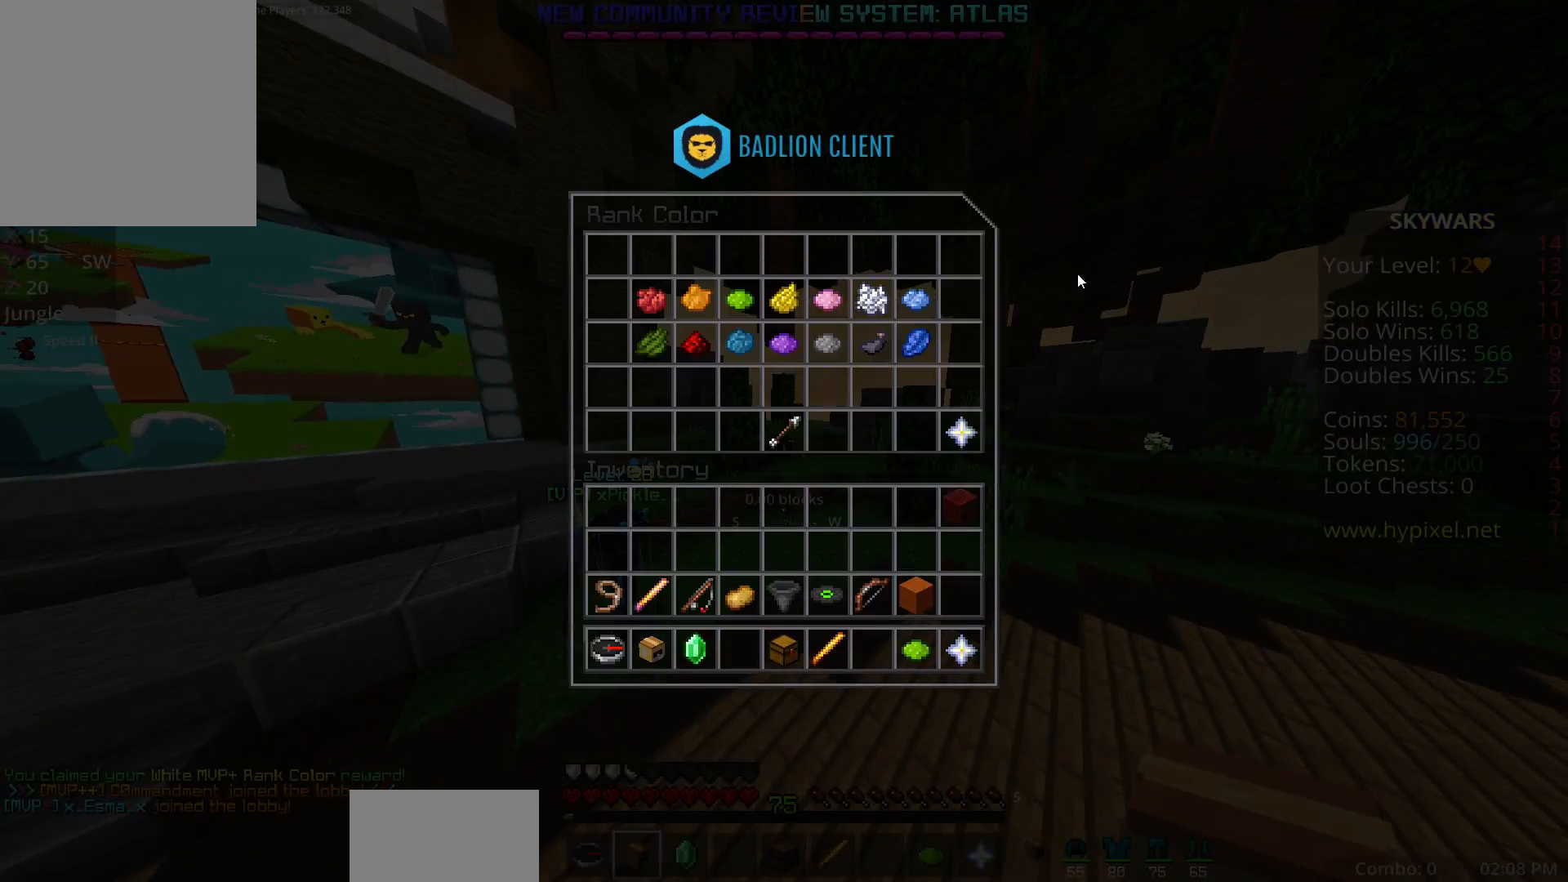
{"keys": [], "mouse": [], "events": []}
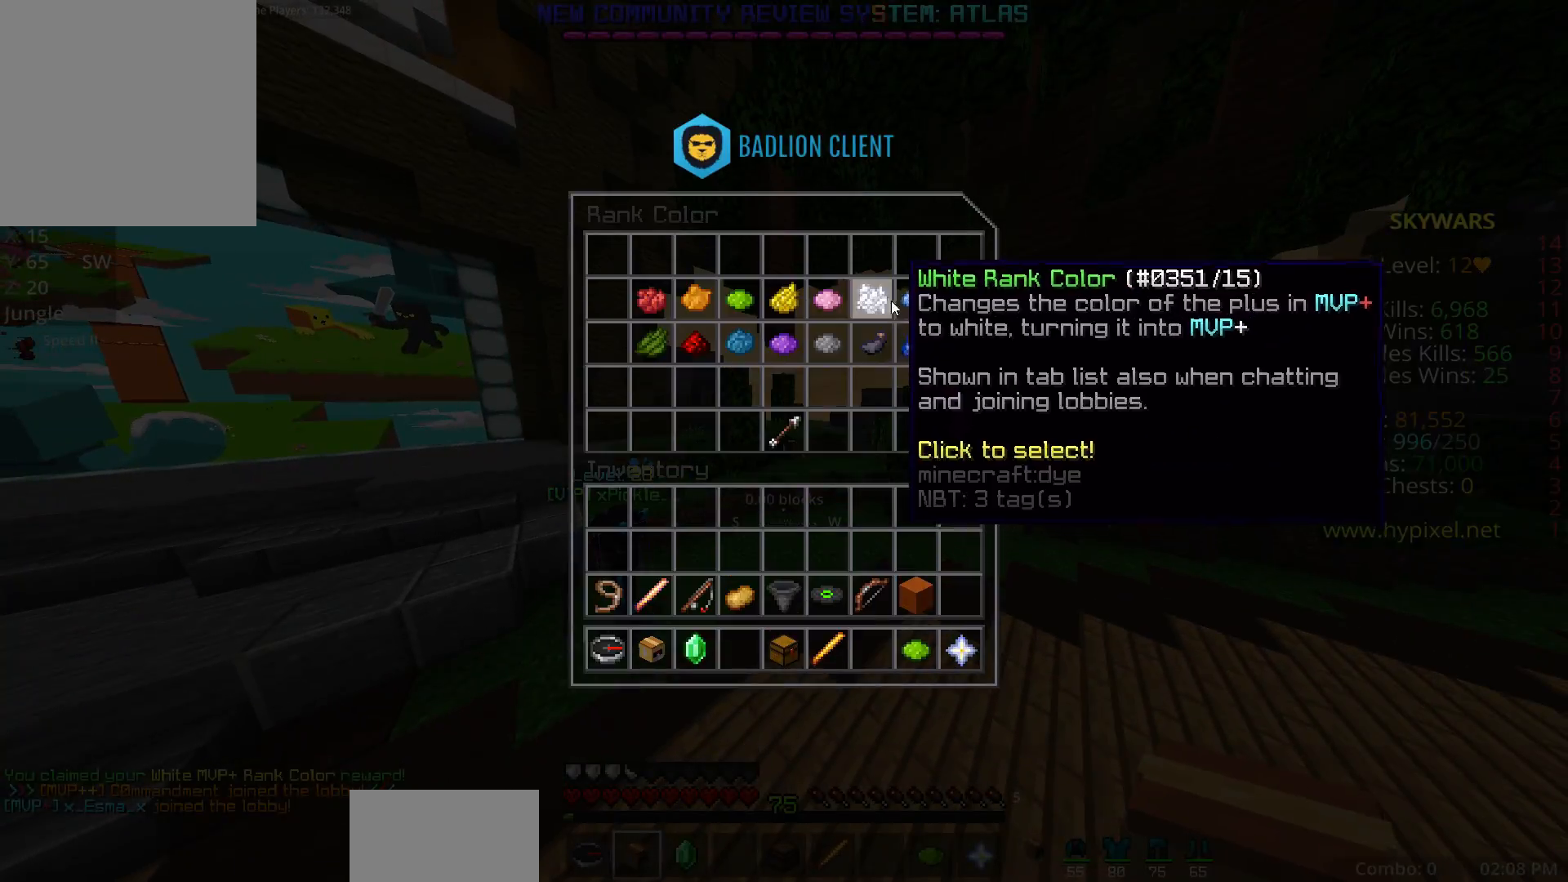
{"keys": [], "mouse": [], "events": []}
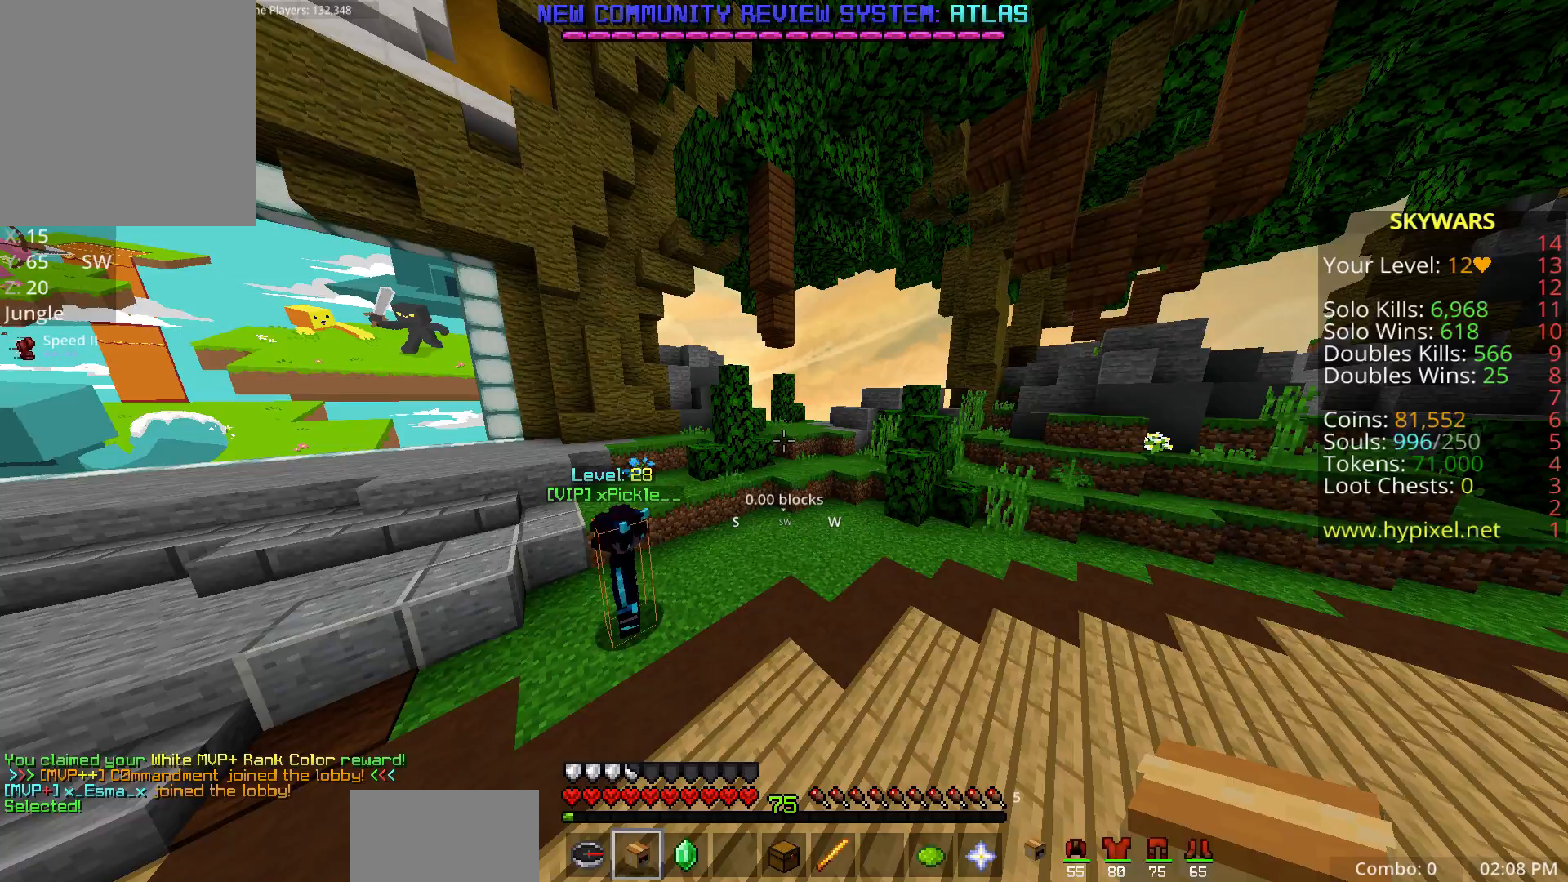
{"keys": ["d", "w"], "mouse": [], "events": [[150, "d", "down"], [150, "w", "down"]]}
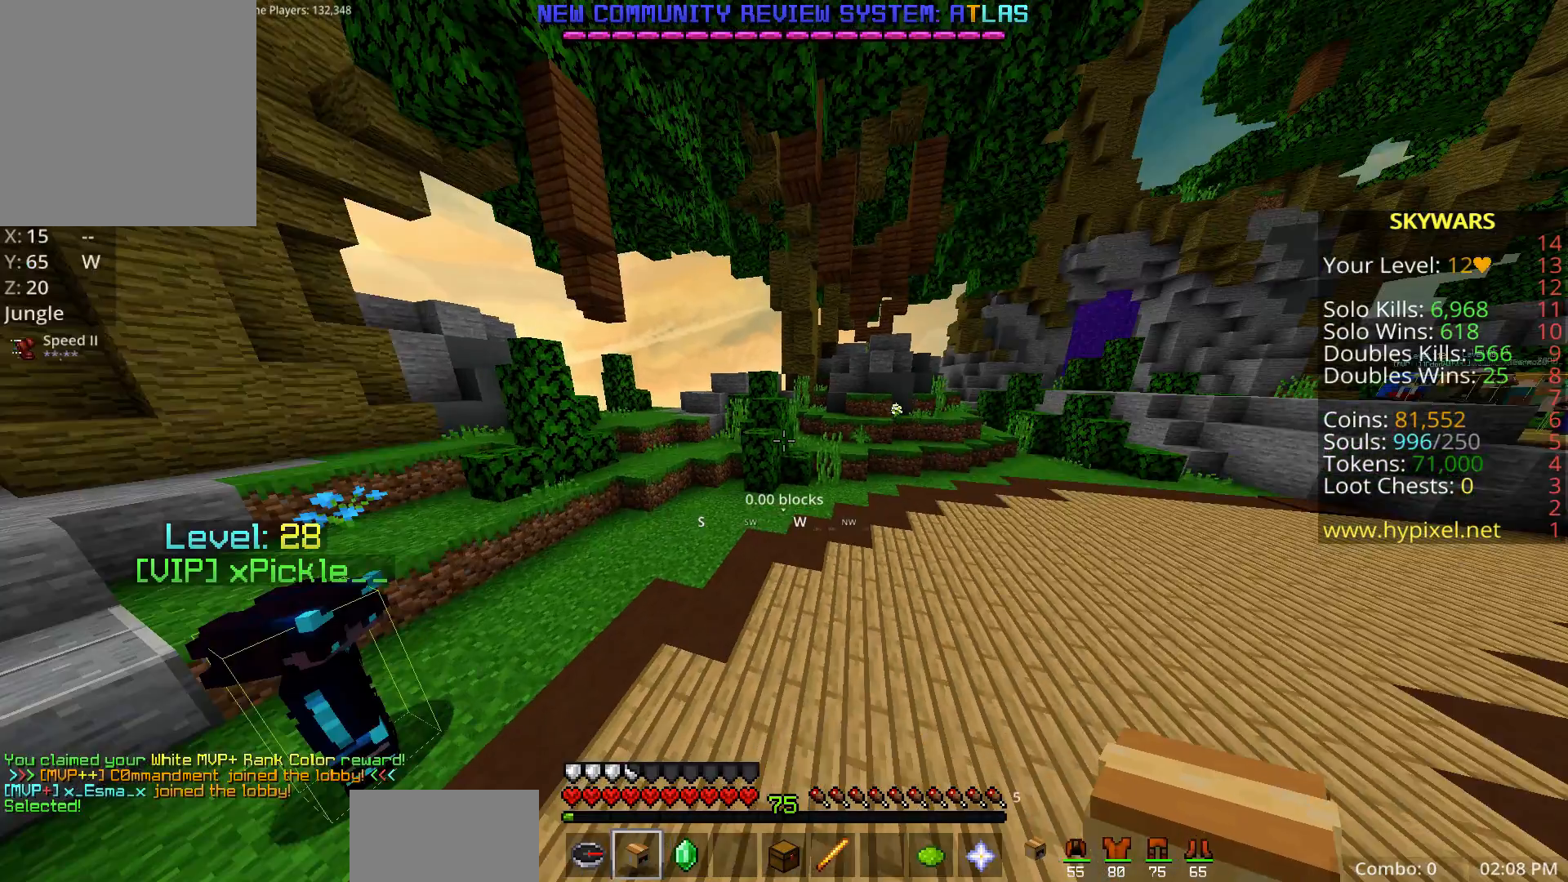
{"keys": ["d", "w", "z"], "mouse": [], "events": [[150, "z", "down"], [367, "z", "up"], [500, "z", "down"]]}
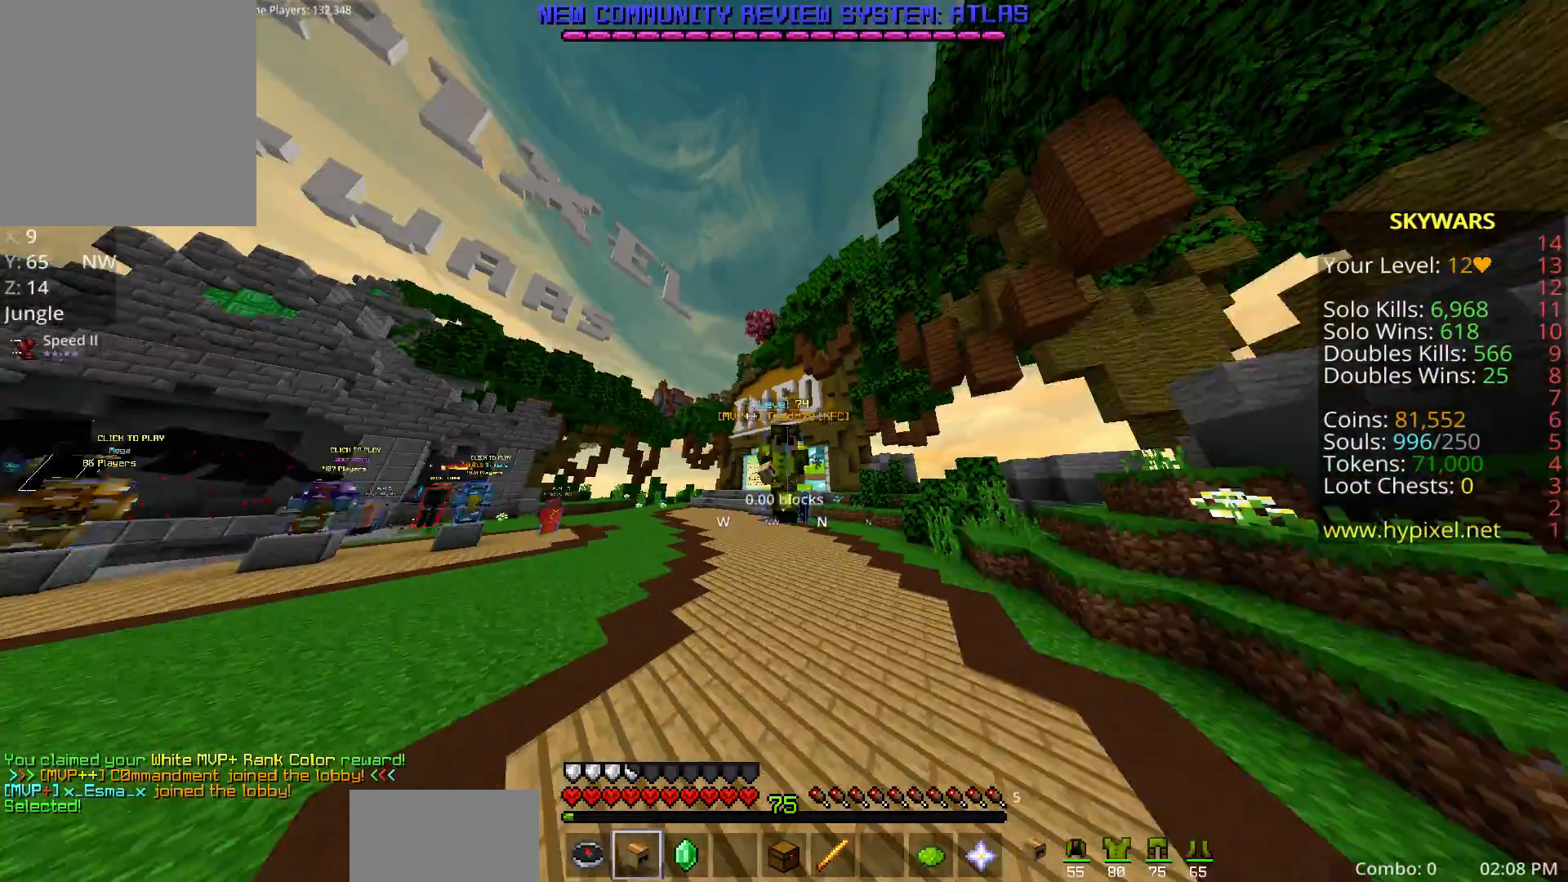
{"keys": ["d", "w"], "mouse": [], "events": [[150, "z", "up"]]}
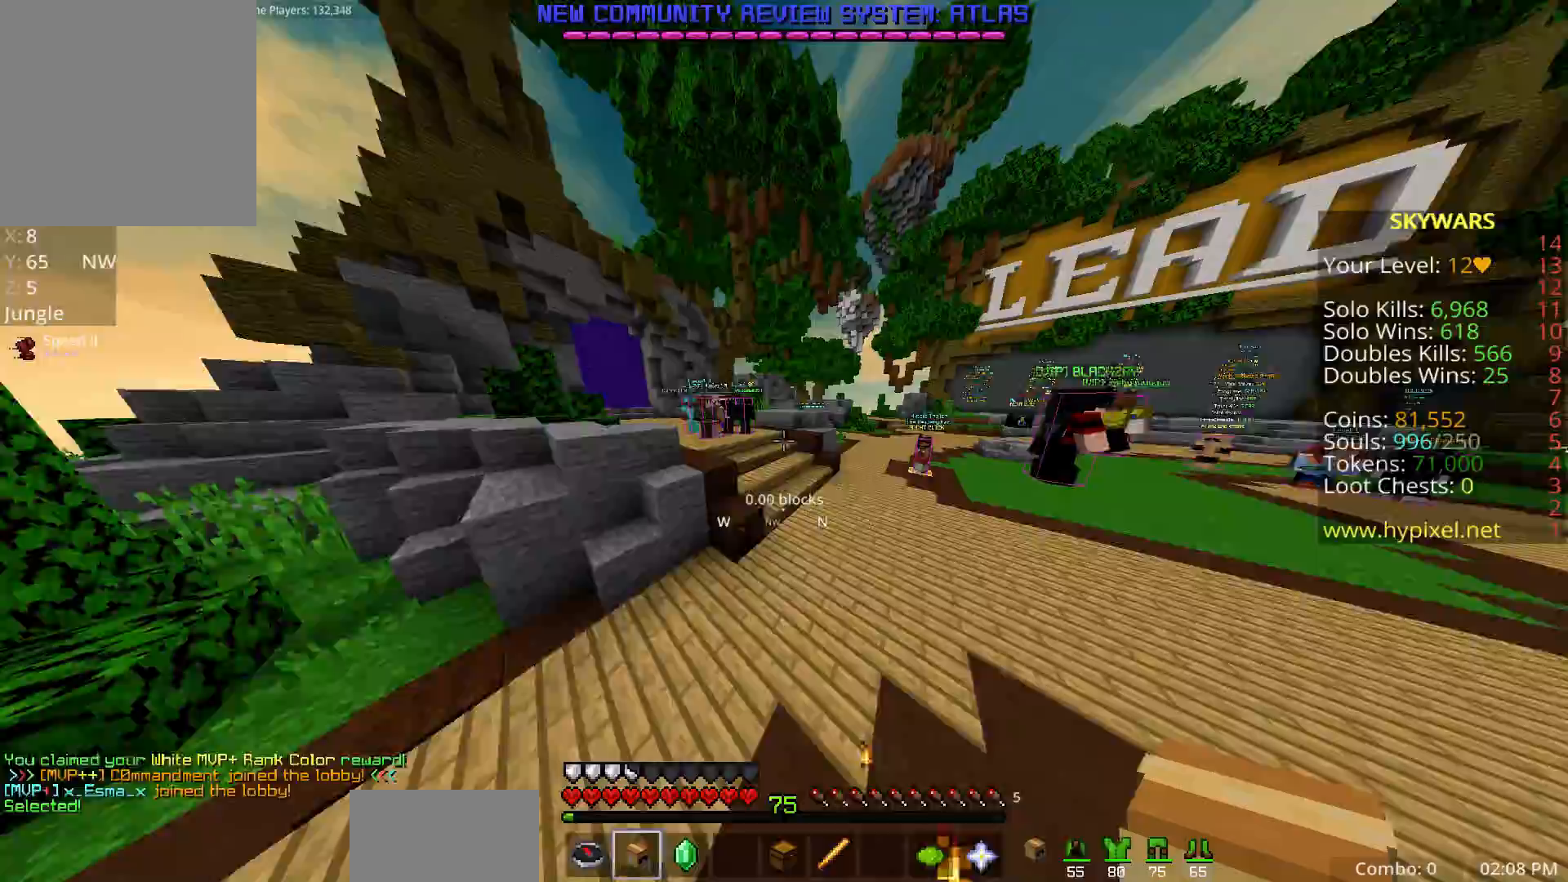
{"keys": [], "mouse": [], "events": [[250, "d", "up"], [317, "w", "up"]]}
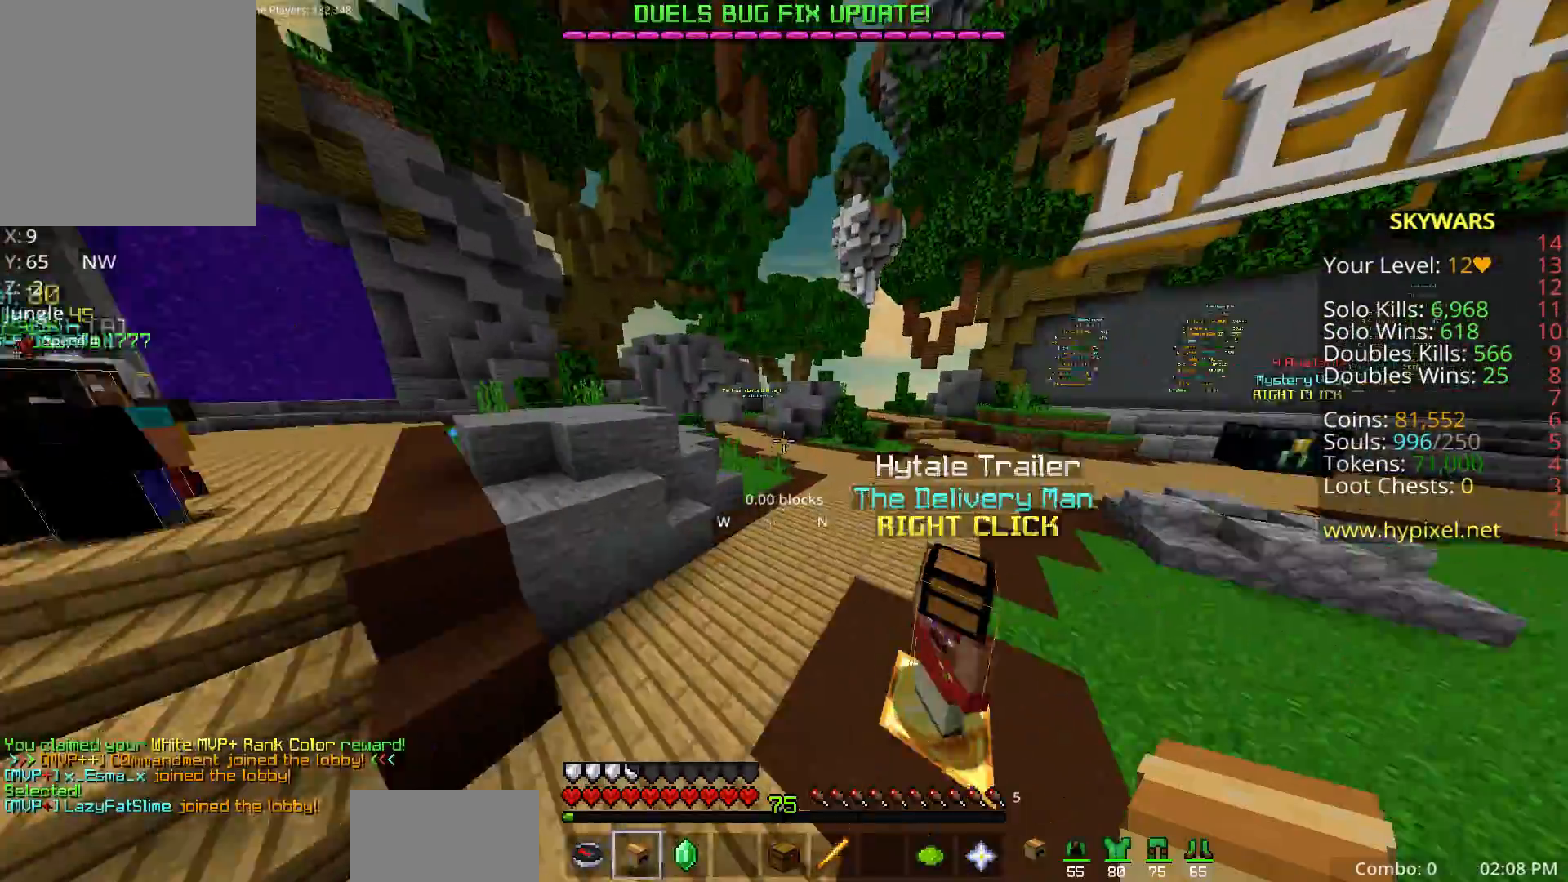
{"keys": [], "mouse": [], "events": []}
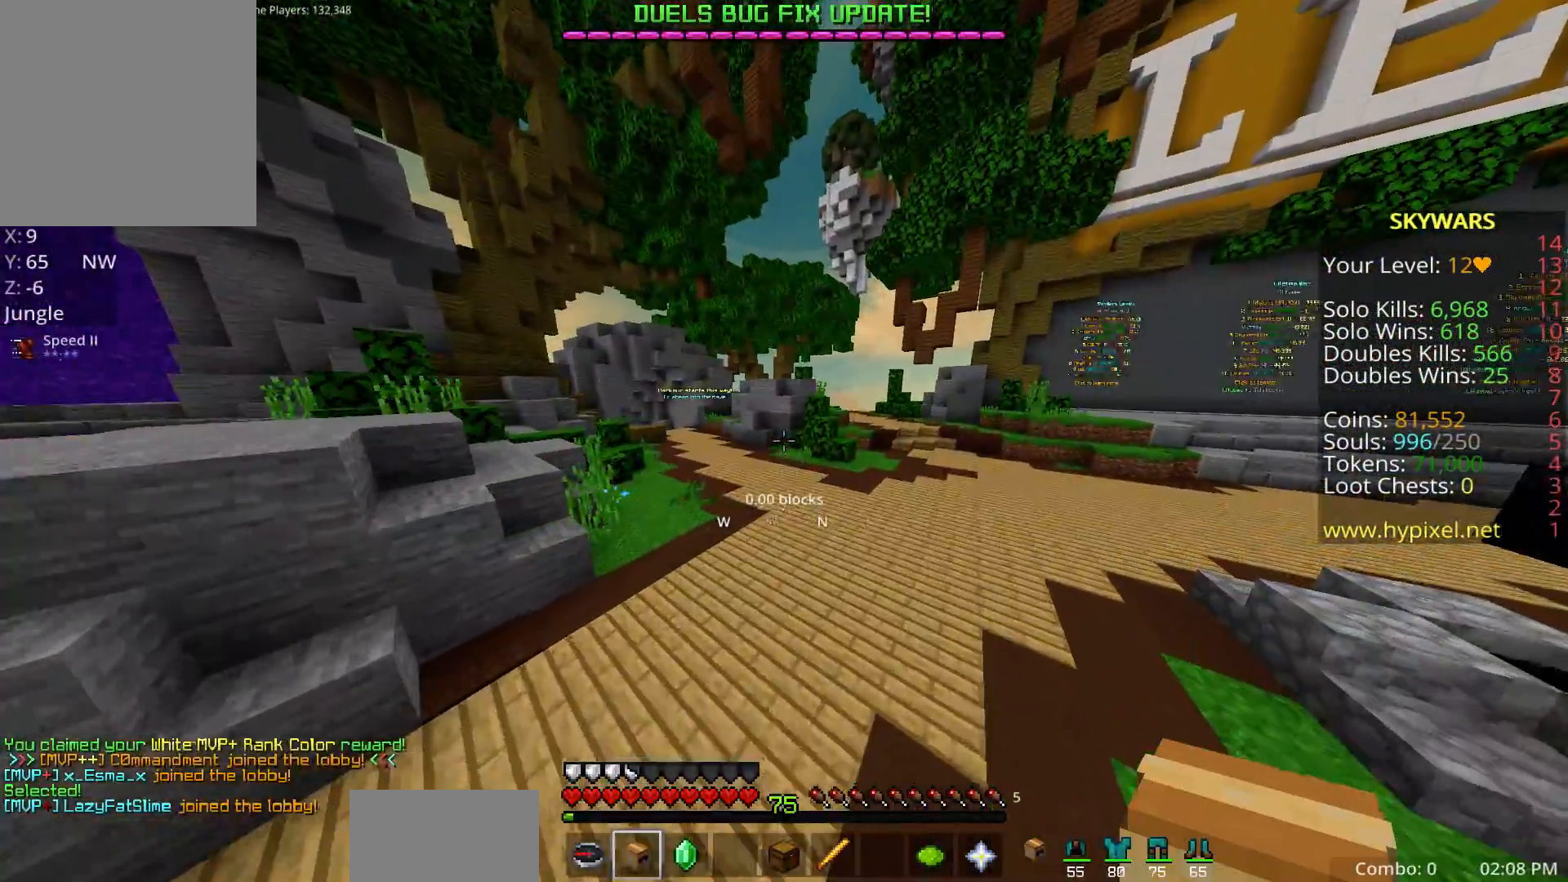
{"keys": [], "mouse": [], "events": []}